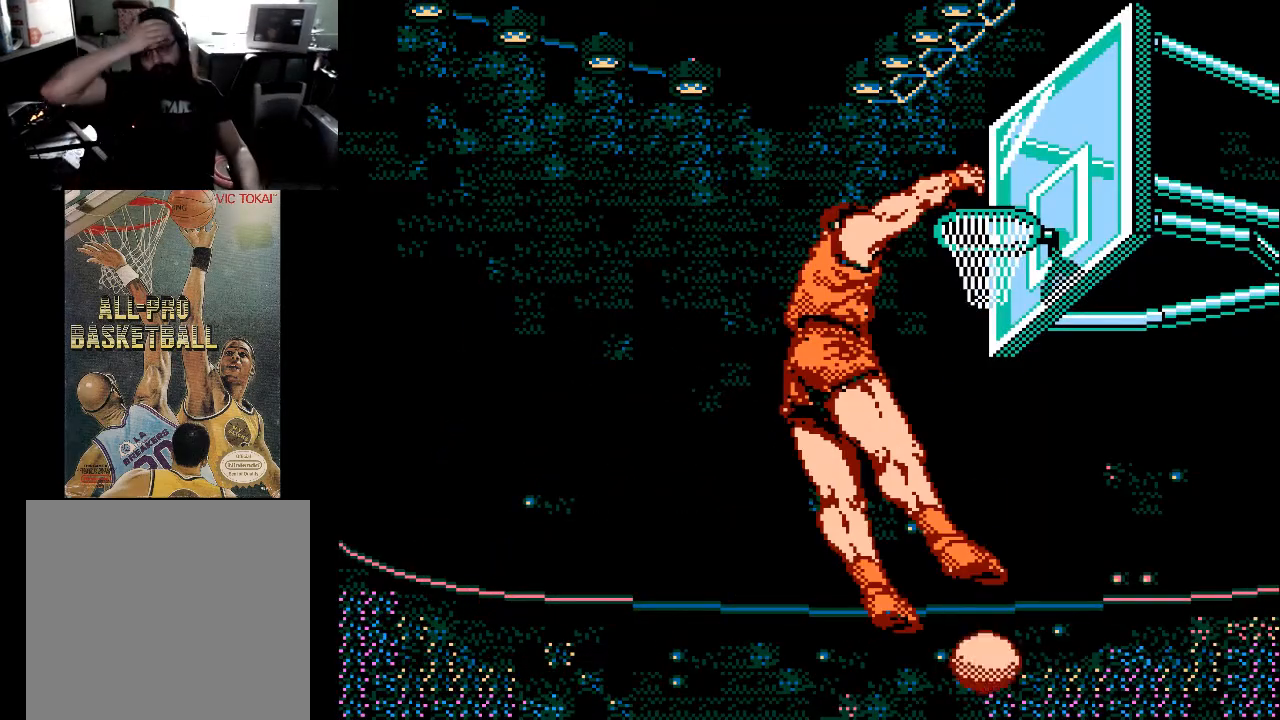
Gameplay with a controller (Xbox layout); each line is a JSON object with the inputs held at the frame after it. "events" lists button and stick changes between this image and that frame as [ms after this image, input, new state], when the widget could be followed in between. Not read: left_stick right_stick.
{"buttons": [], "events": []}
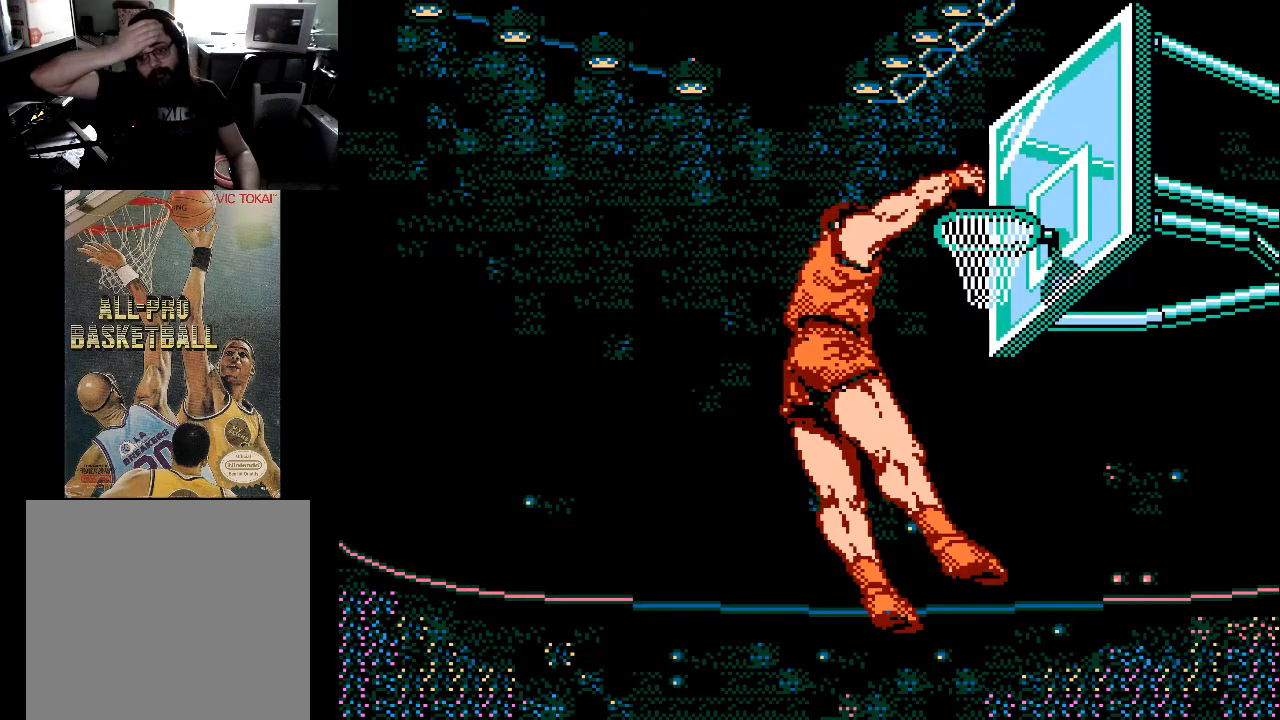
{"buttons": [], "events": []}
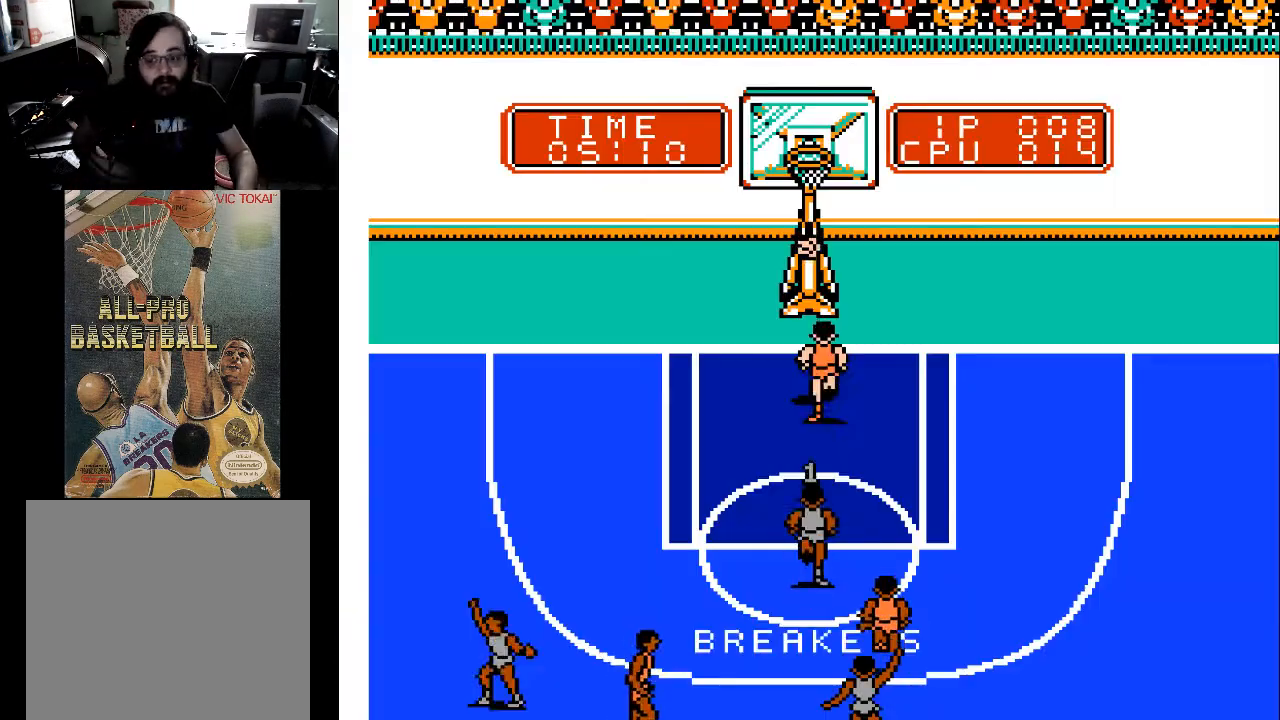
{"buttons": [], "events": []}
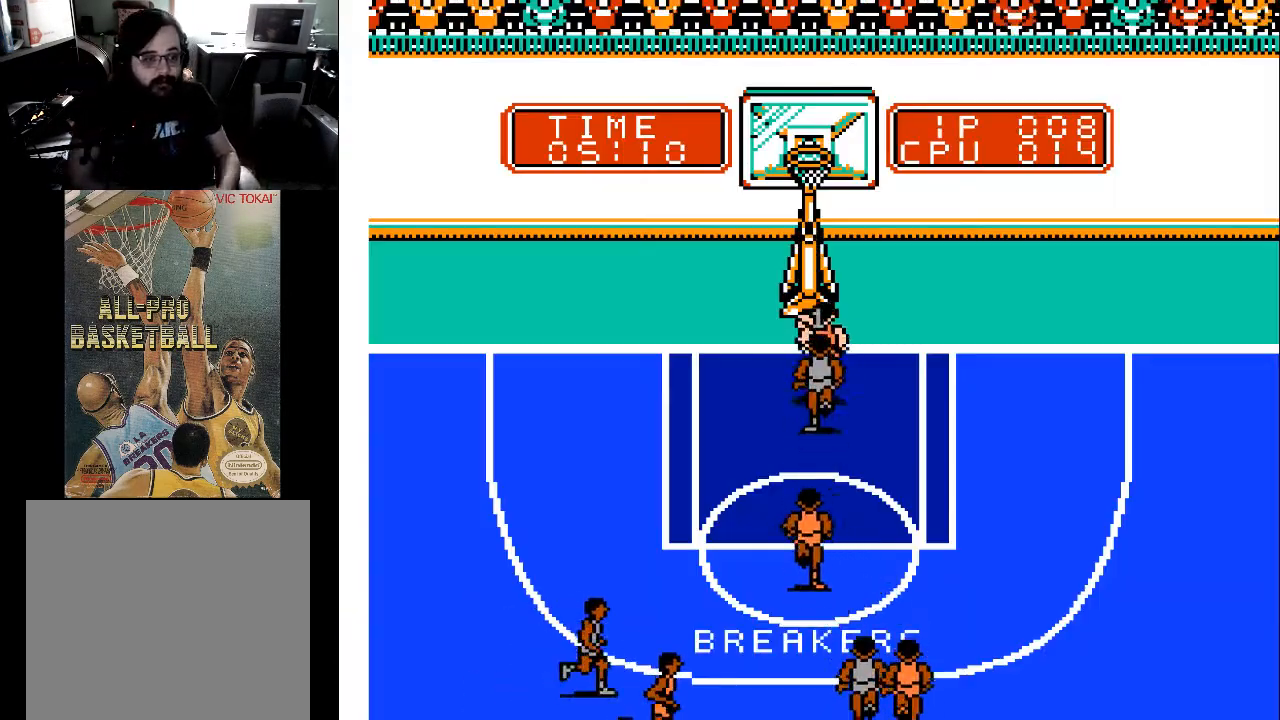
{"buttons": [], "events": []}
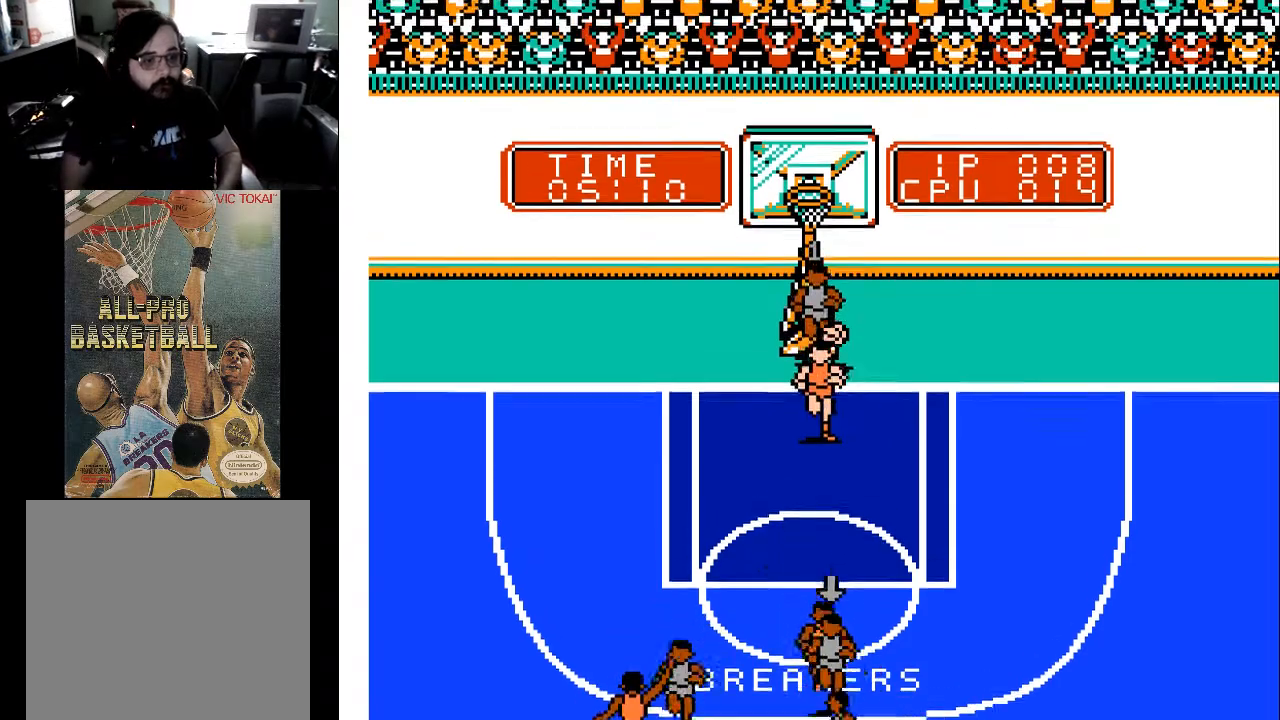
{"buttons": ["DPAD_LEFT"], "events": [[67, "DPAD_LEFT", "down"]]}
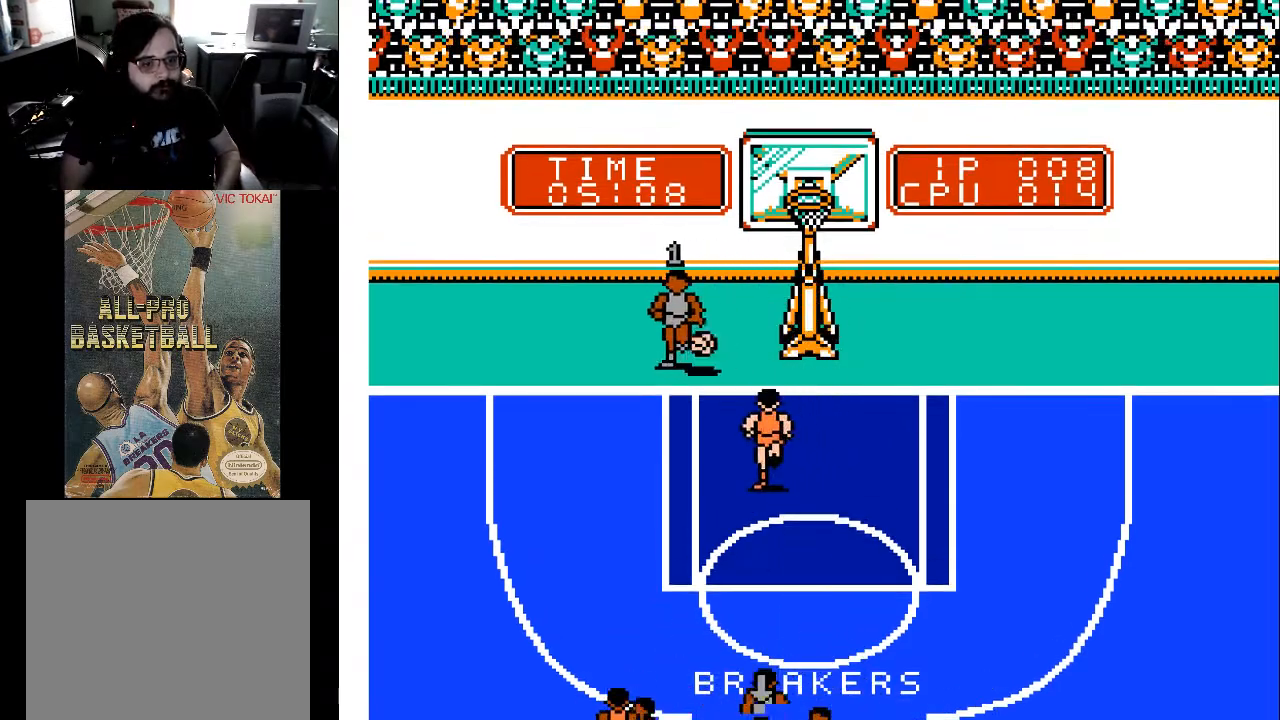
{"buttons": ["DPAD_LEFT"], "events": []}
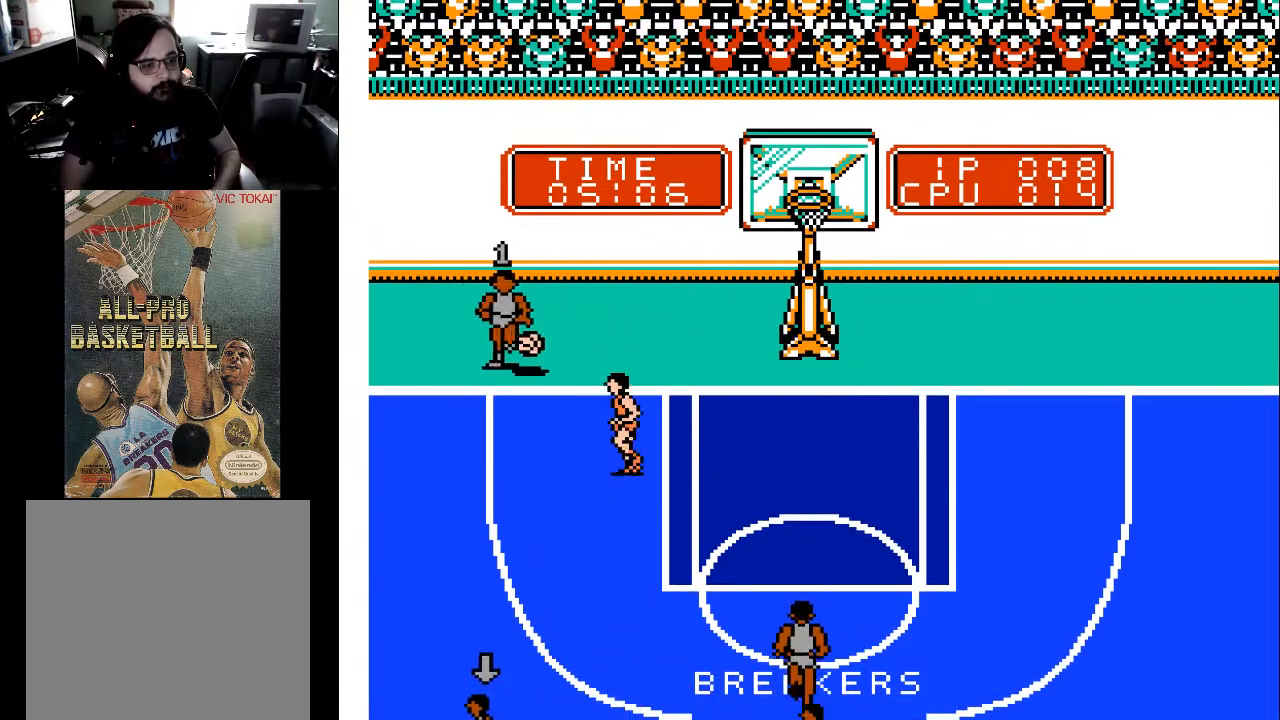
{"buttons": [], "events": [[67, "A", "down"], [100, "DPAD_LEFT", "up"], [167, "A", "up"]]}
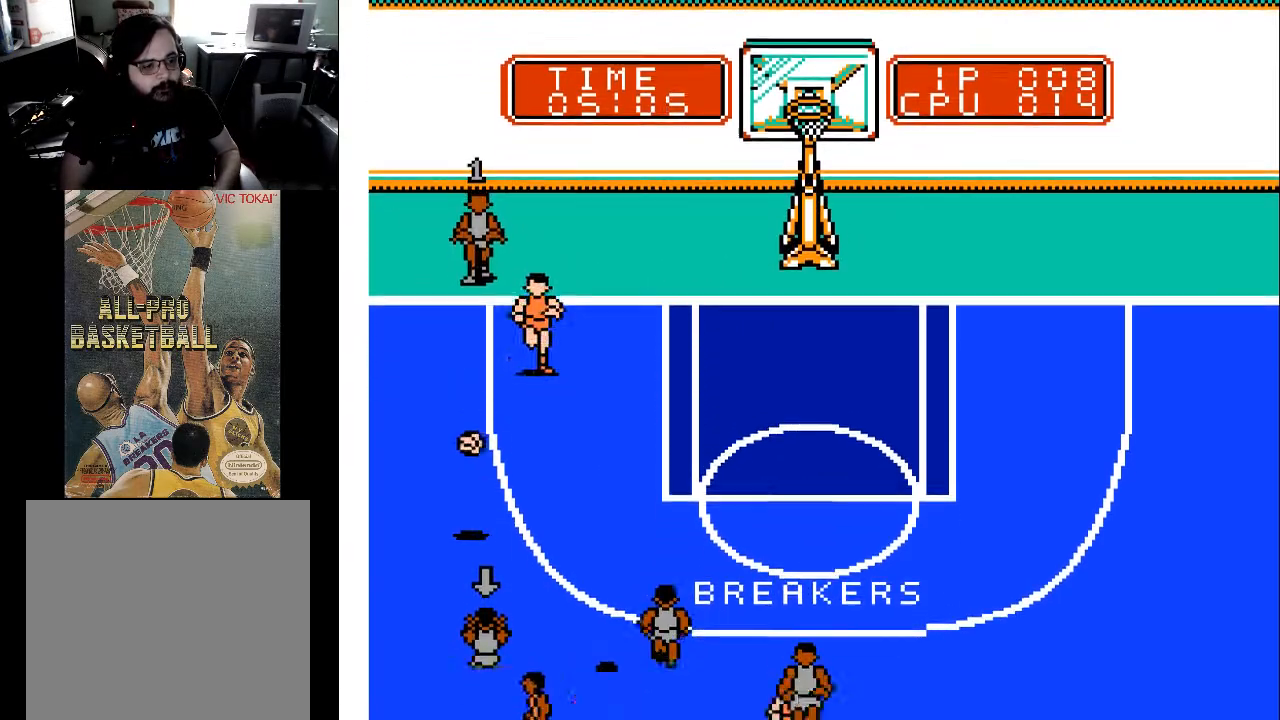
{"buttons": ["DPAD_DOWN", "DPAD_LEFT"], "events": [[133, "DPAD_DOWN", "down"], [133, "DPAD_LEFT", "down"]]}
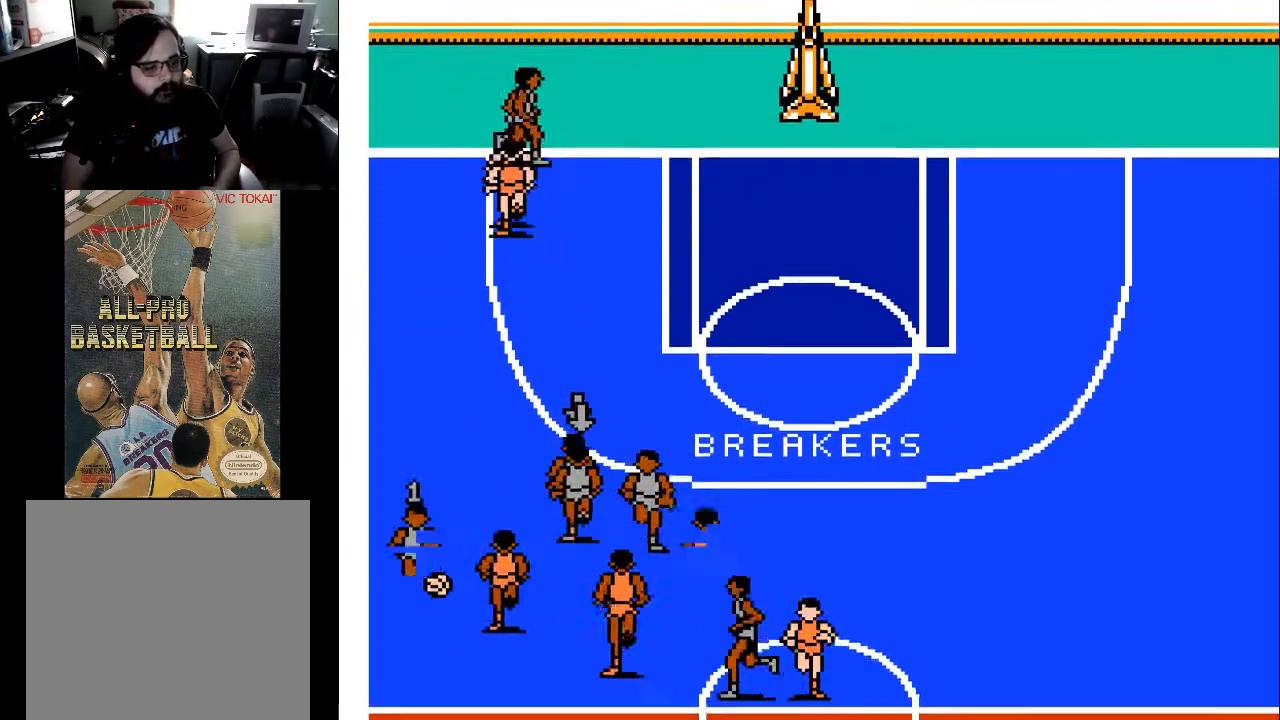
{"buttons": ["DPAD_DOWN"], "events": [[467, "DPAD_LEFT", "up"]]}
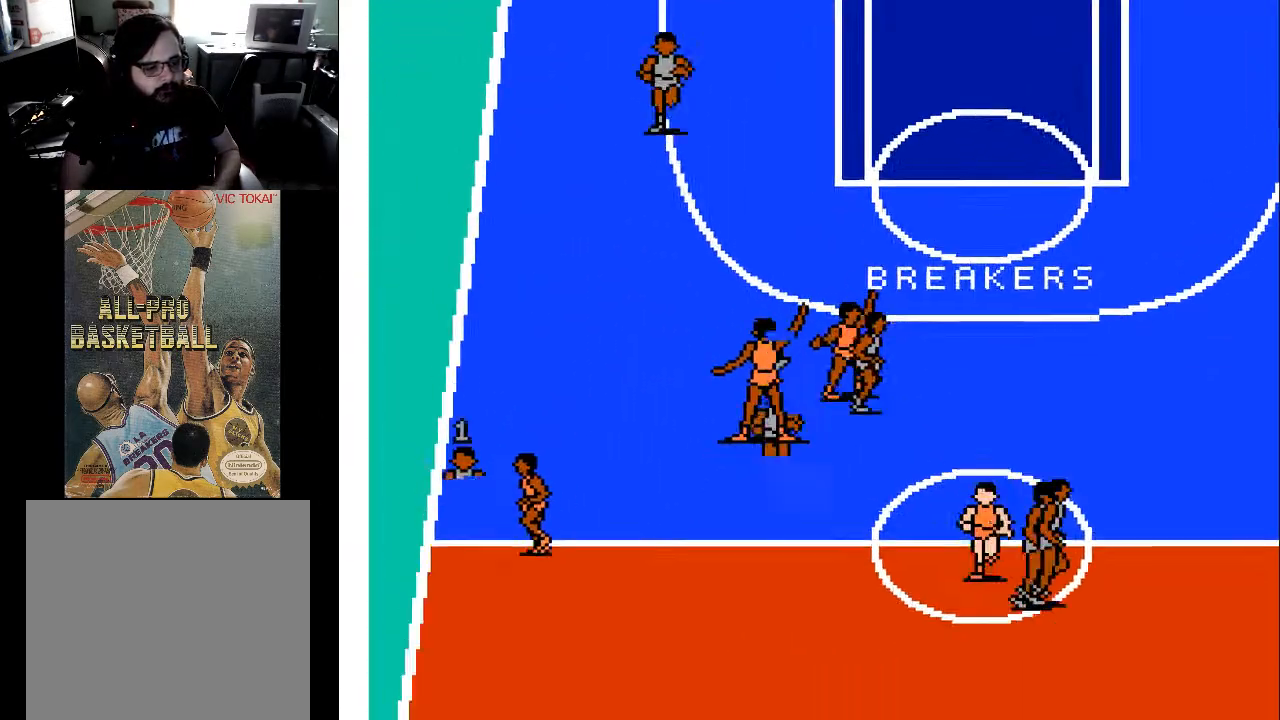
{"buttons": [], "events": [[267, "DPAD_DOWN", "up"]]}
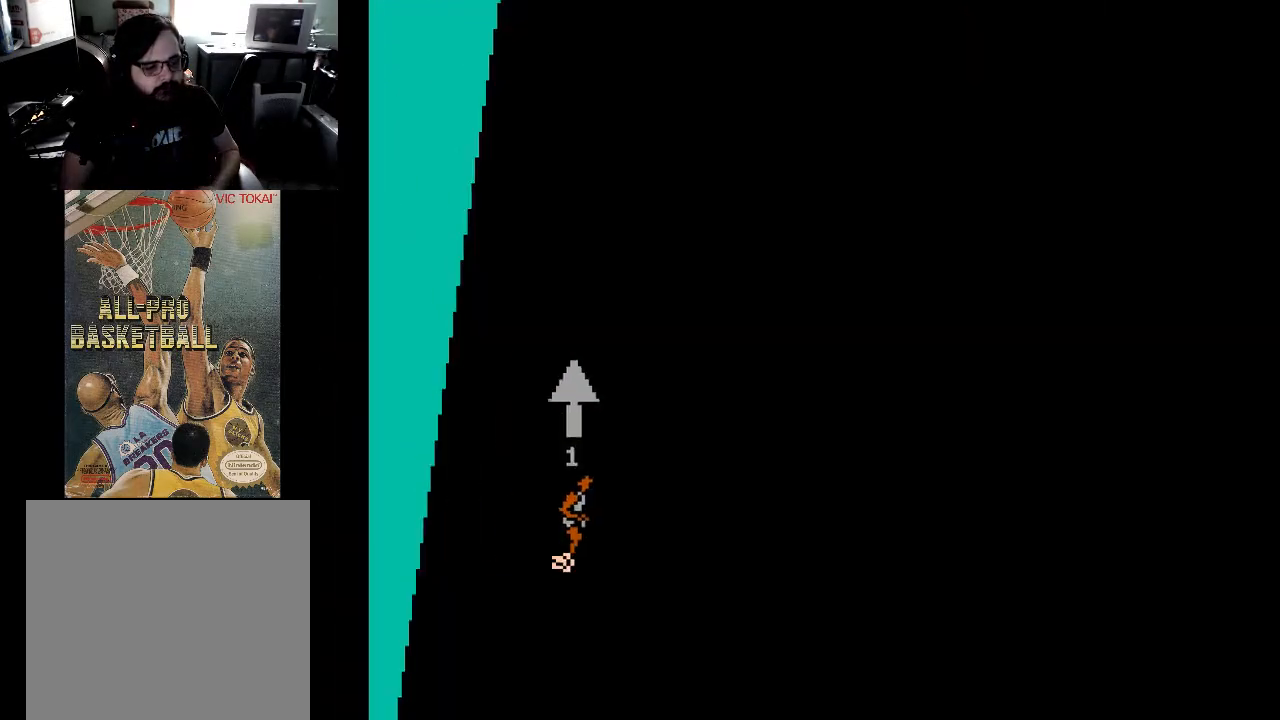
{"buttons": ["DPAD_UP"], "events": [[133, "DPAD_UP", "down"]]}
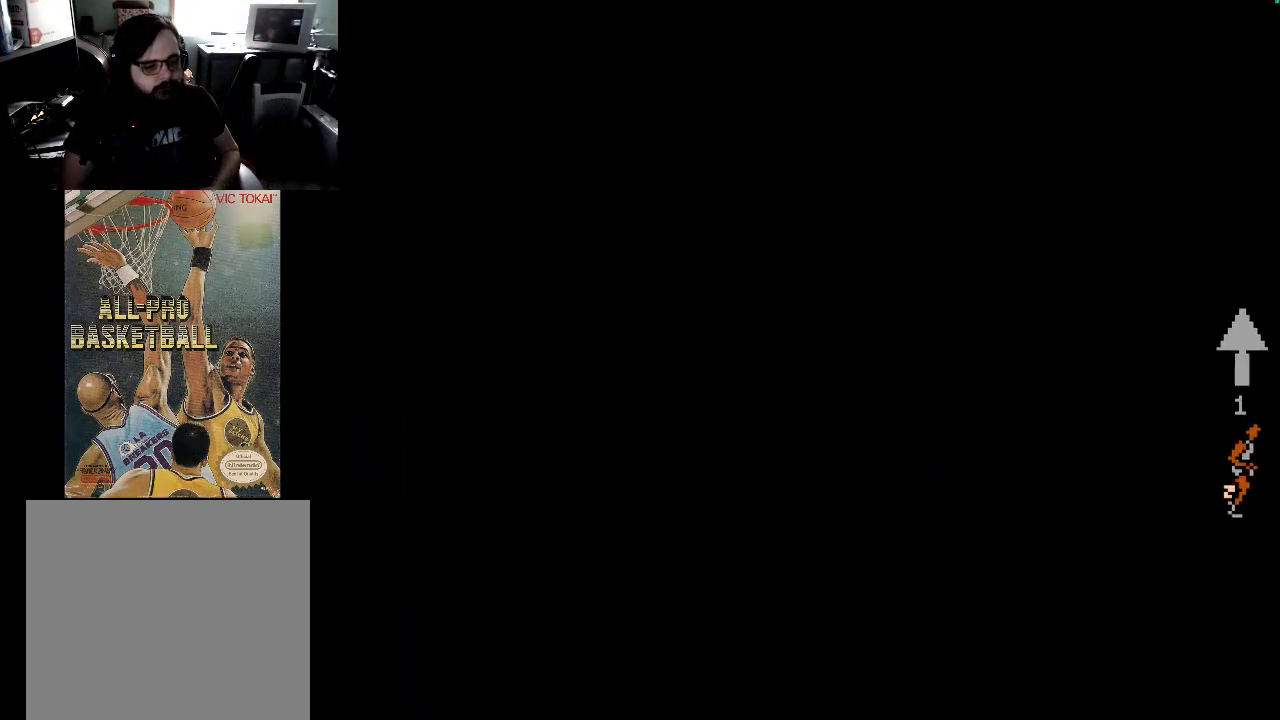
{"buttons": ["DPAD_UP"], "events": []}
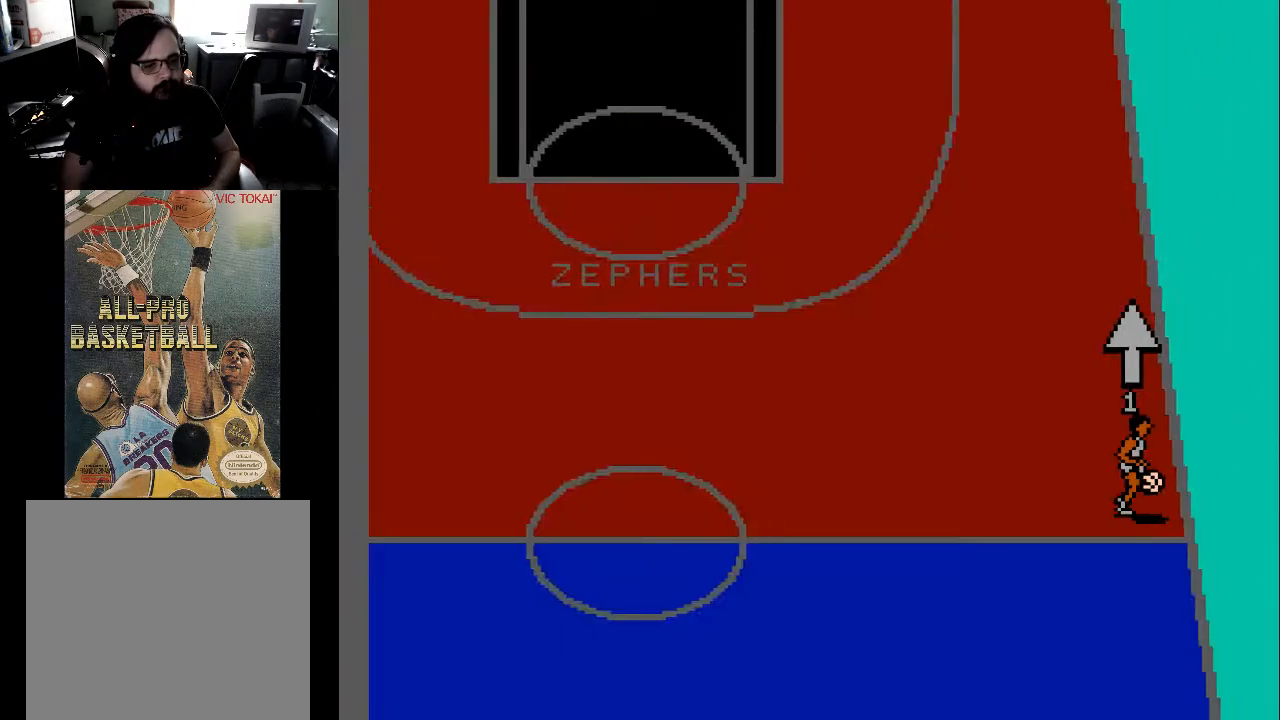
{"buttons": ["DPAD_UP"], "events": []}
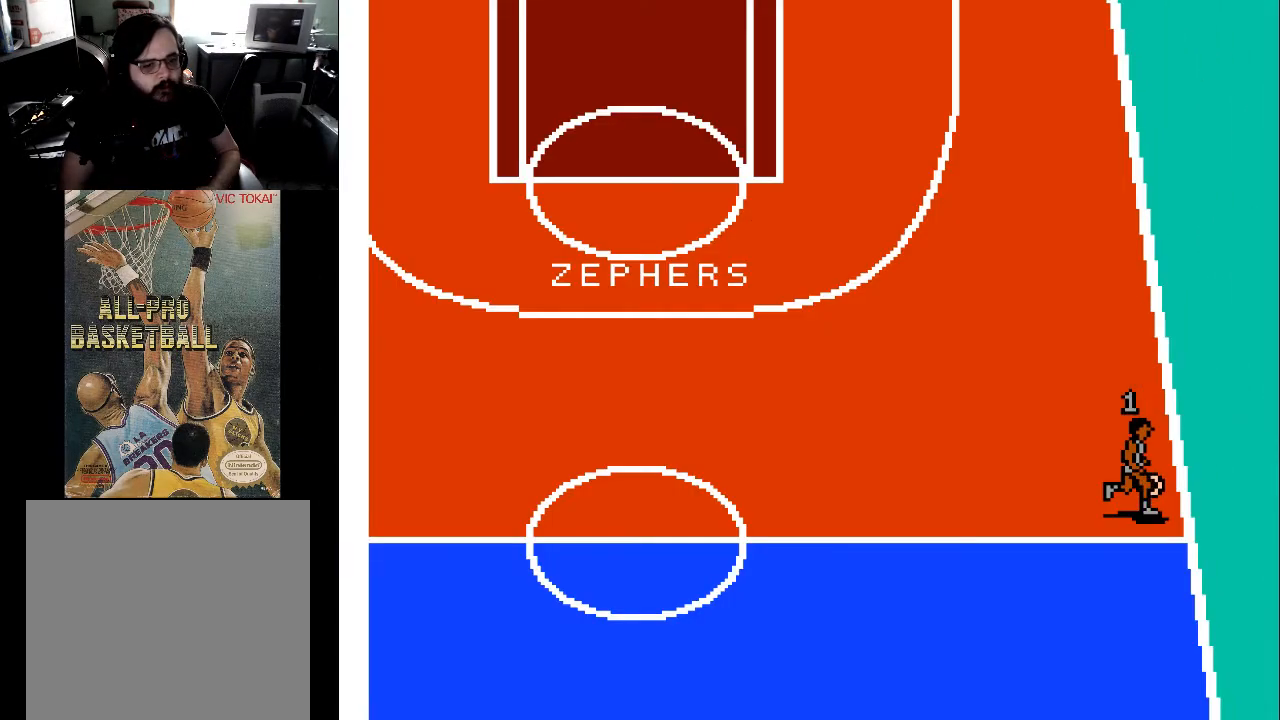
{"buttons": ["DPAD_UP"], "events": []}
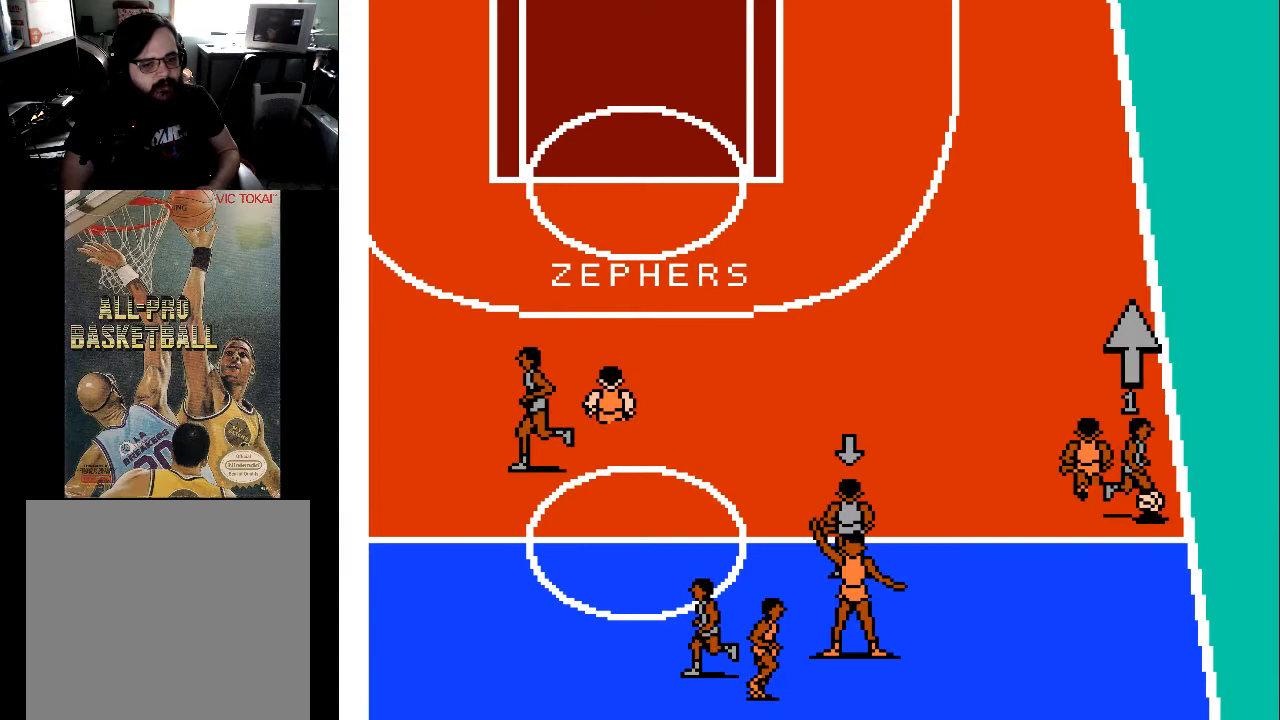
{"buttons": ["DPAD_UP"], "events": [[100, "DPAD_RIGHT", "down"], [333, "DPAD_RIGHT", "up"]]}
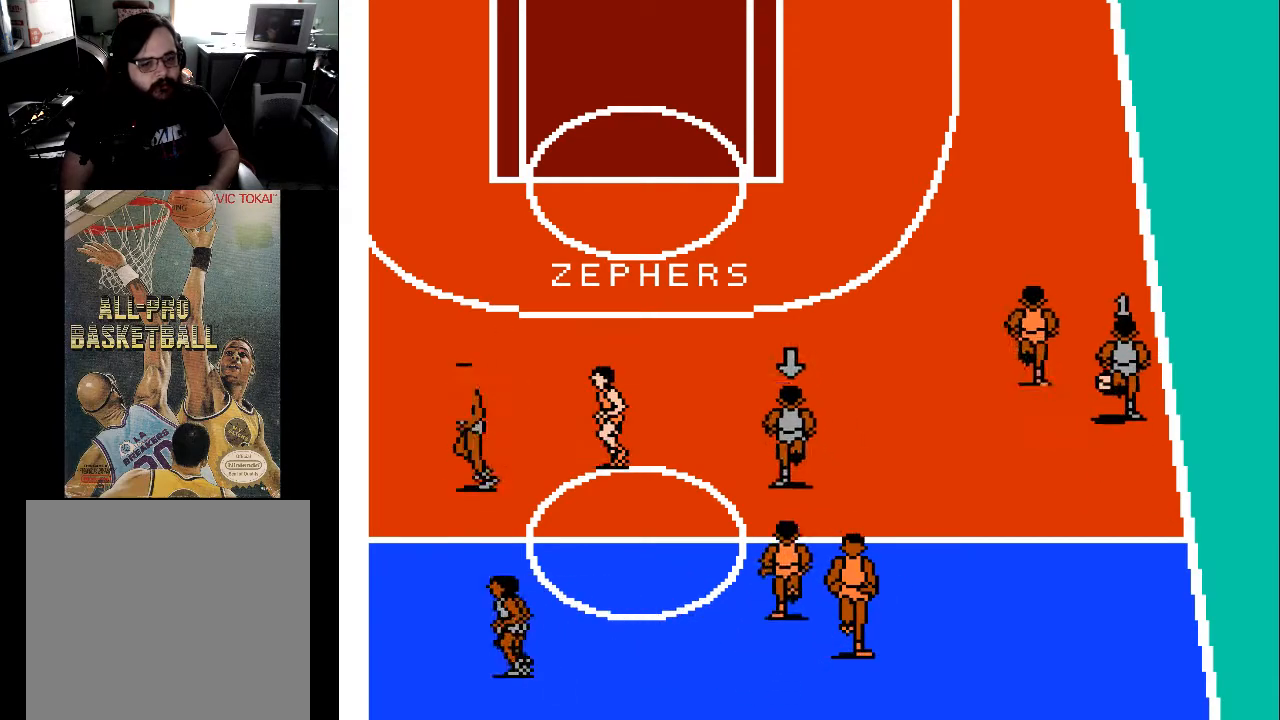
{"buttons": ["DPAD_UP"], "events": []}
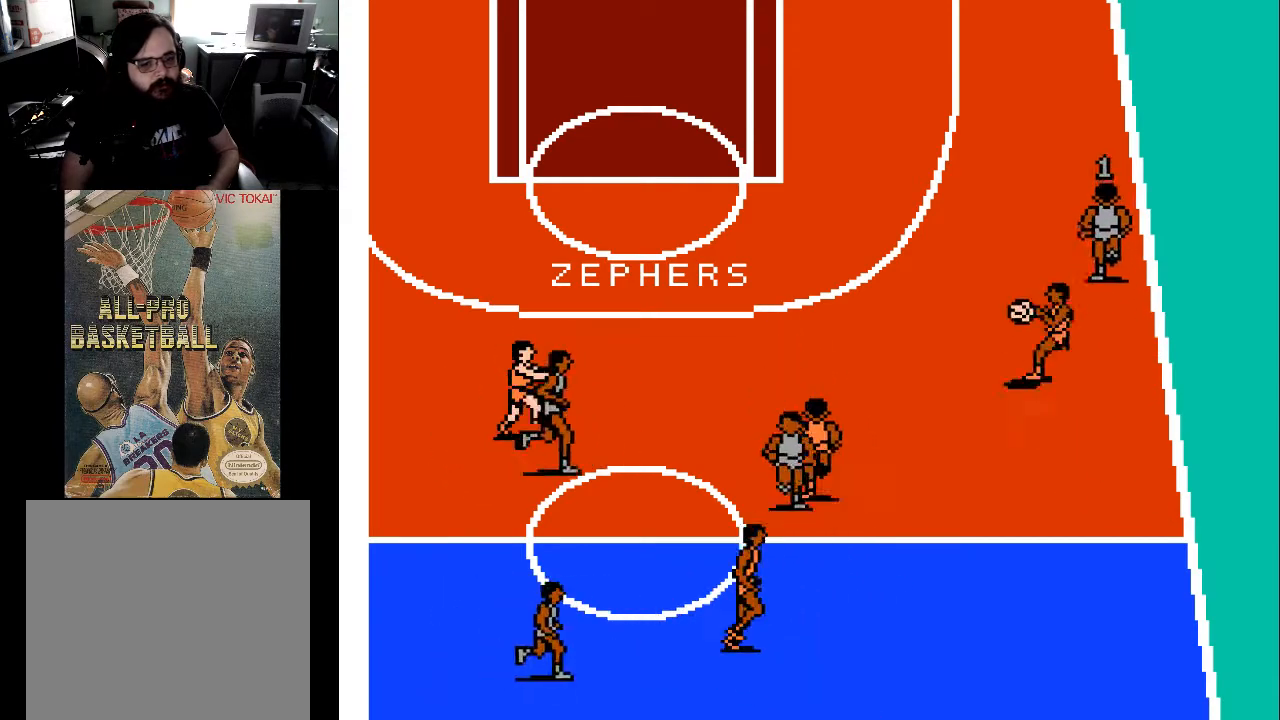
{"buttons": ["DPAD_DOWN", "DPAD_LEFT"], "events": [[200, "DPAD_LEFT", "down"], [267, "DPAD_UP", "up"], [300, "DPAD_DOWN", "down"]]}
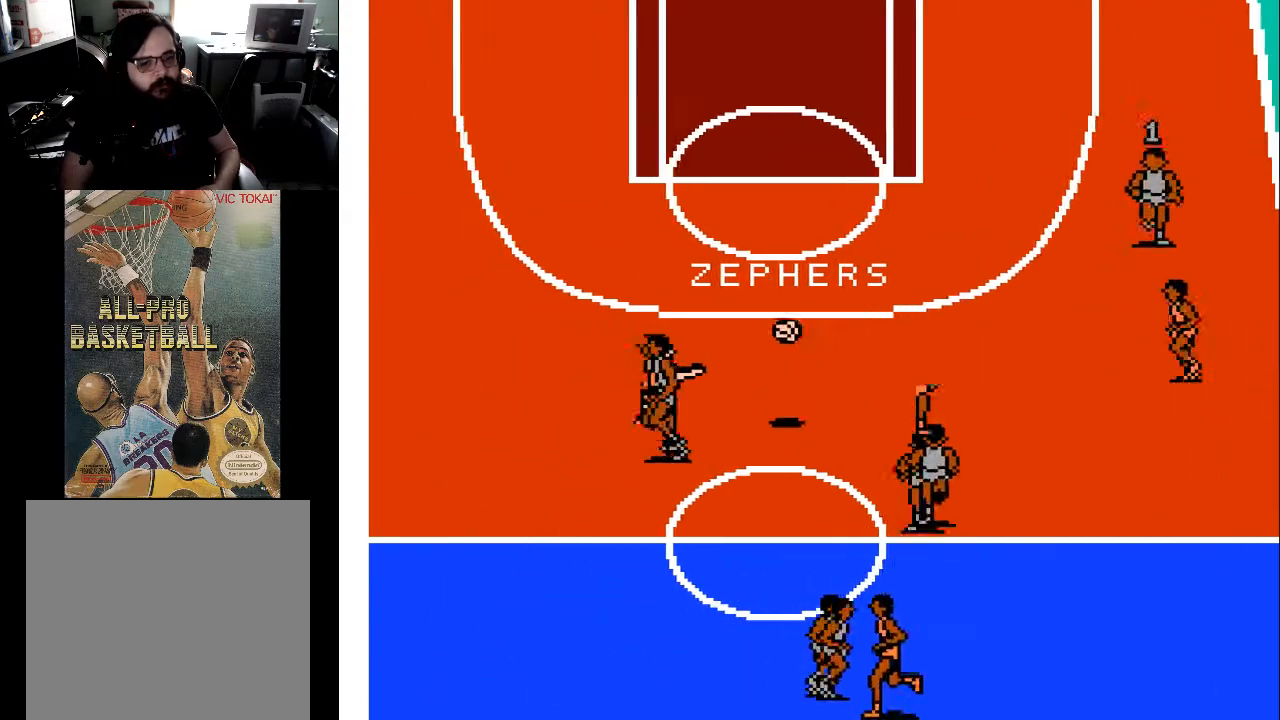
{"buttons": ["DPAD_DOWN", "DPAD_LEFT"], "events": []}
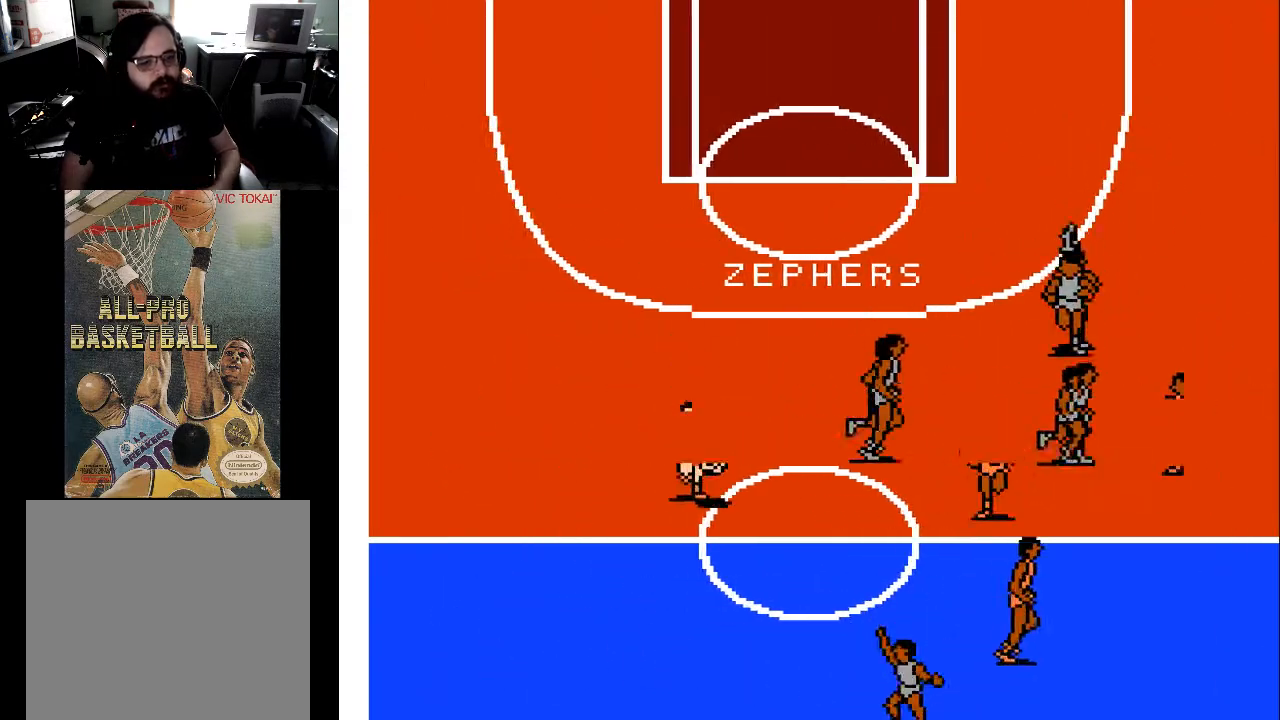
{"buttons": ["DPAD_DOWN", "DPAD_LEFT"], "events": []}
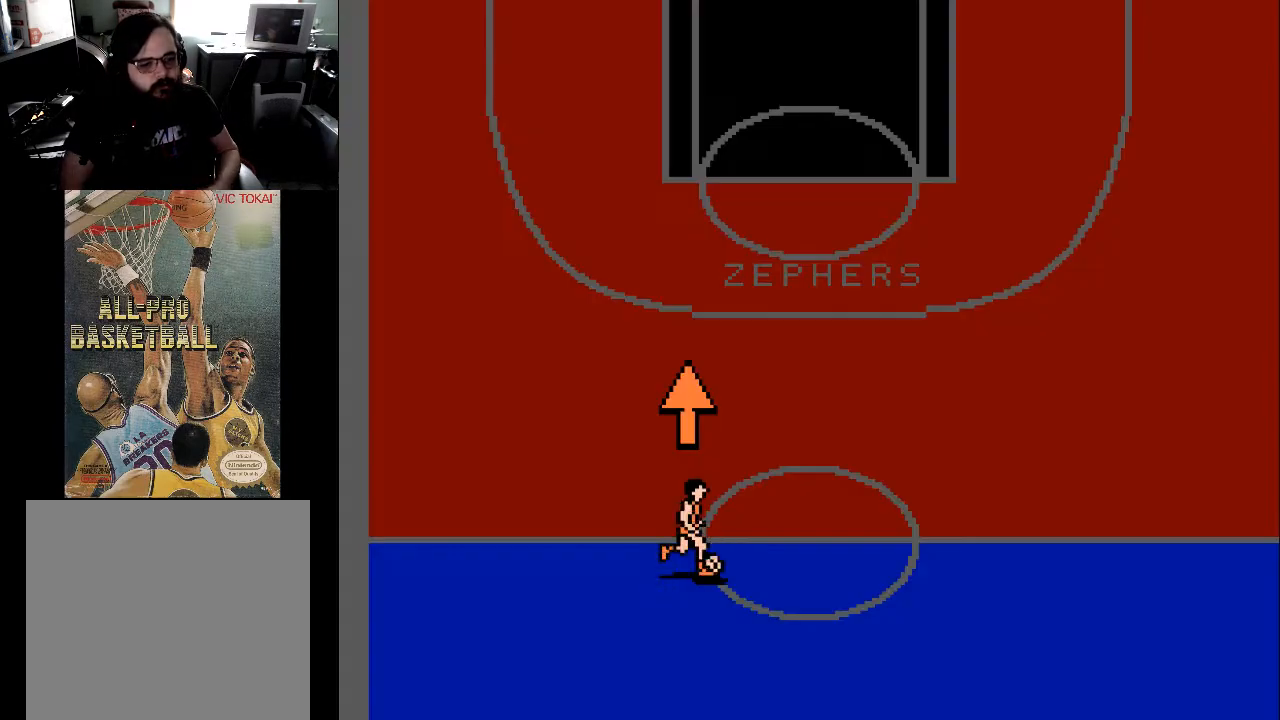
{"buttons": ["DPAD_DOWN", "DPAD_LEFT"], "events": []}
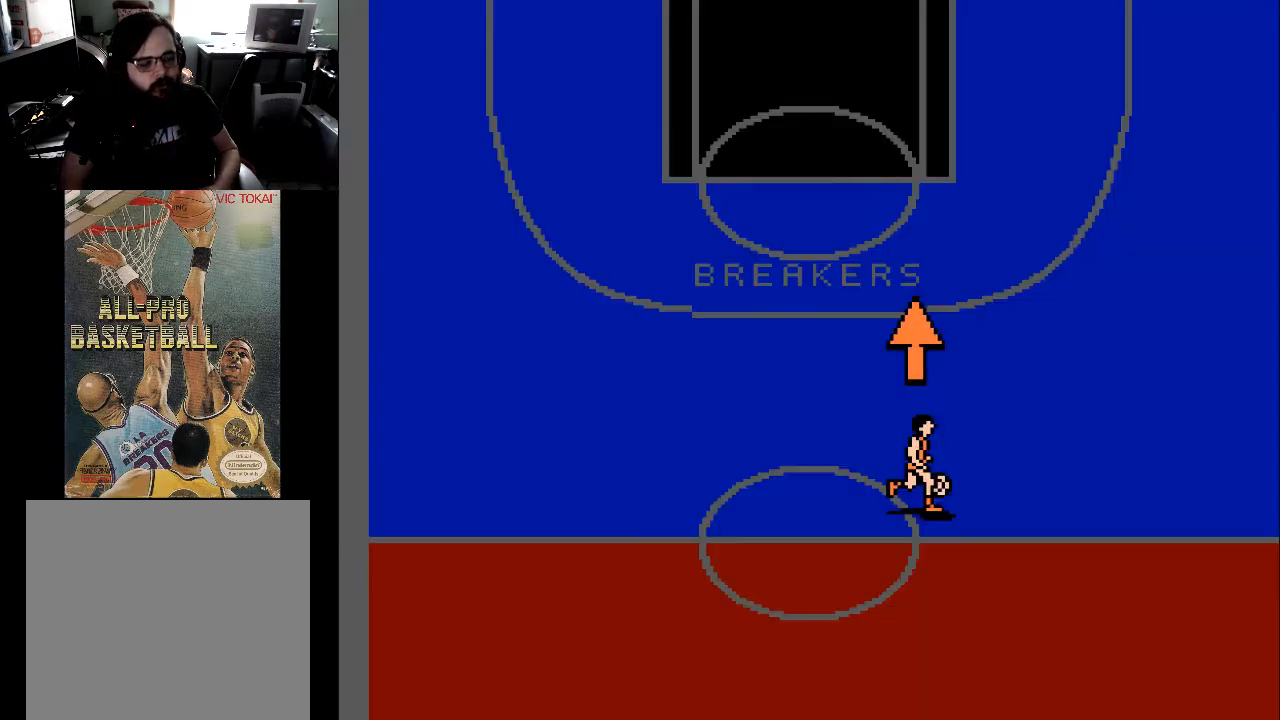
{"buttons": [], "events": [[133, "DPAD_DOWN", "up"], [133, "DPAD_LEFT", "up"]]}
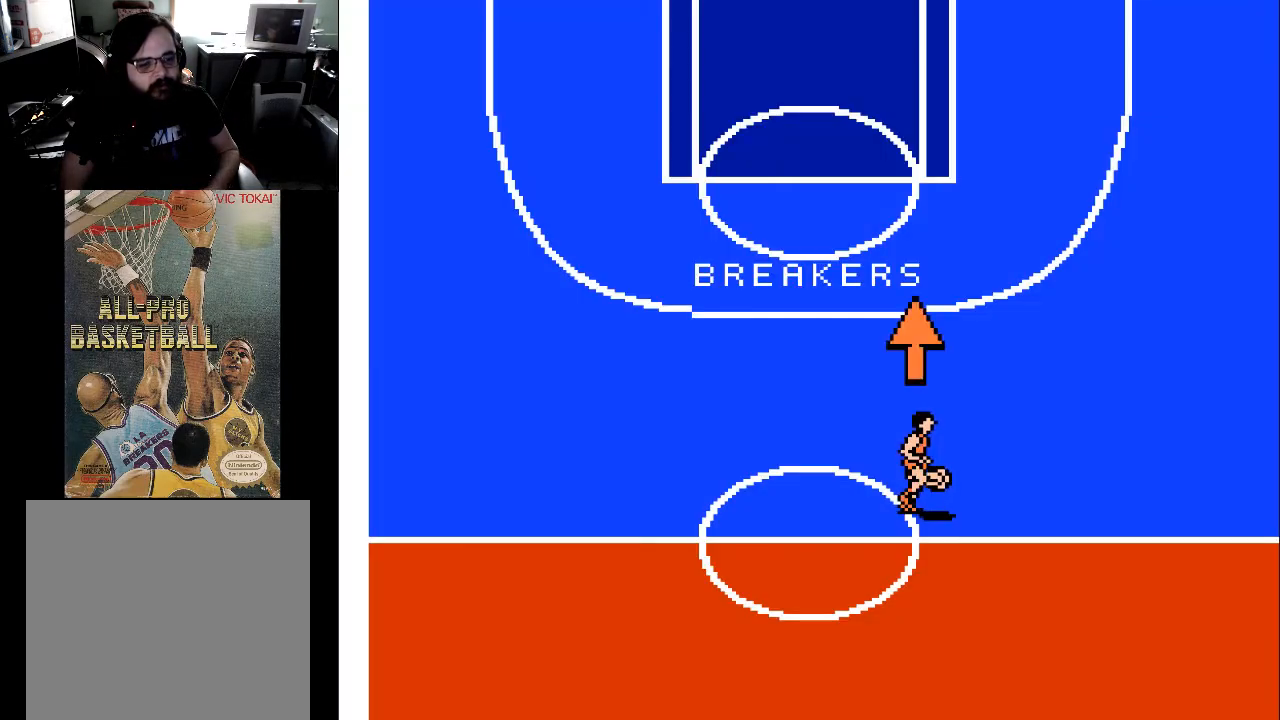
{"buttons": ["DPAD_UP"], "events": [[67, "DPAD_UP", "down"]]}
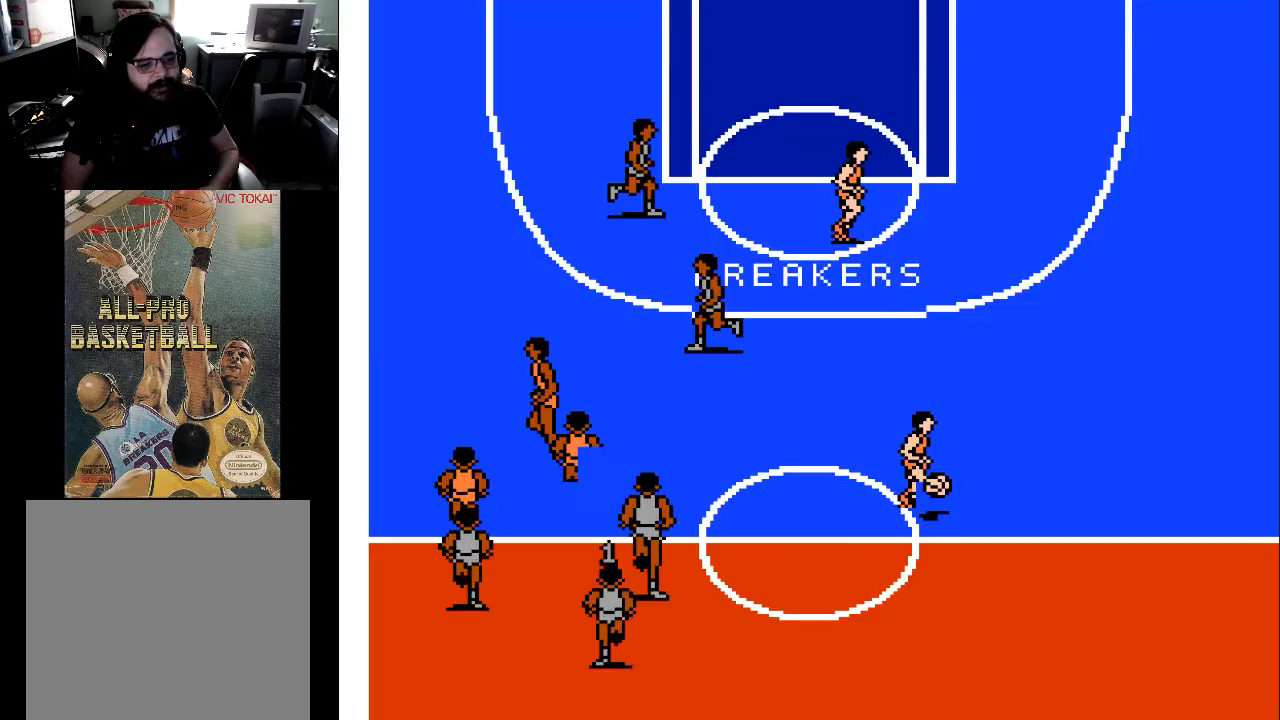
{"buttons": ["DPAD_UP", "DPAD_RIGHT"], "events": [[400, "DPAD_RIGHT", "down"]]}
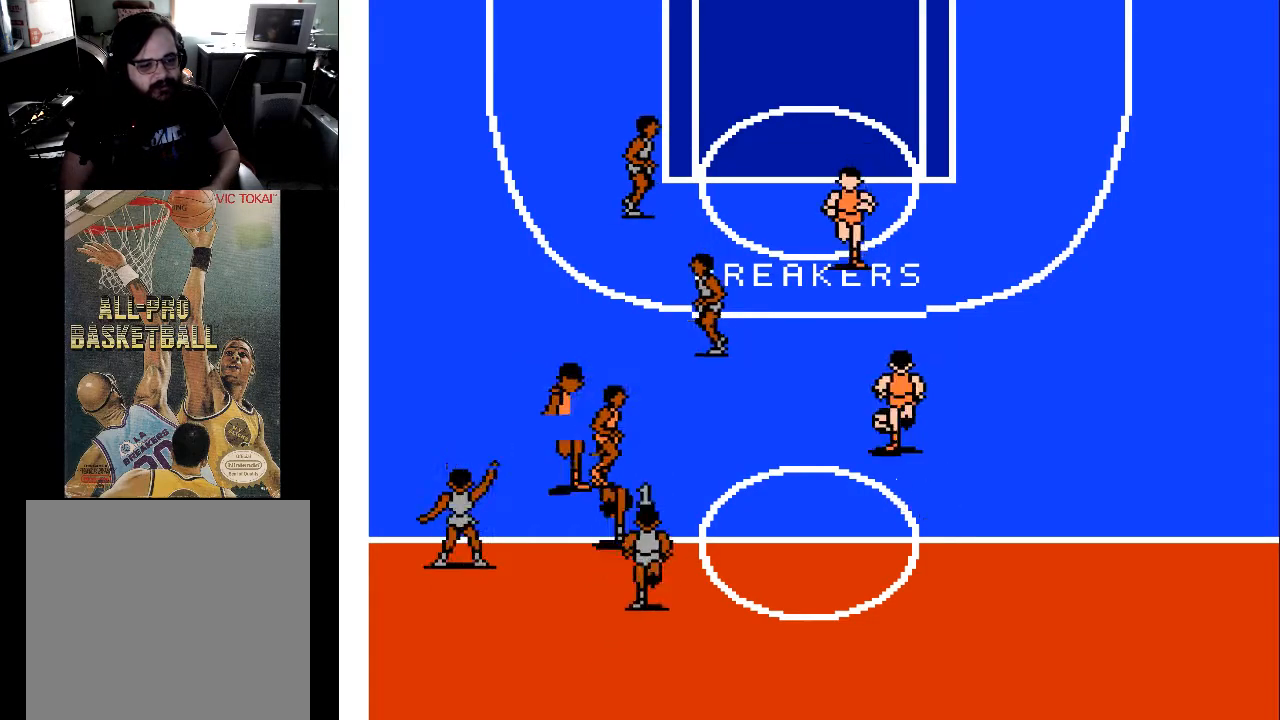
{"buttons": ["DPAD_UP", "DPAD_RIGHT"], "events": []}
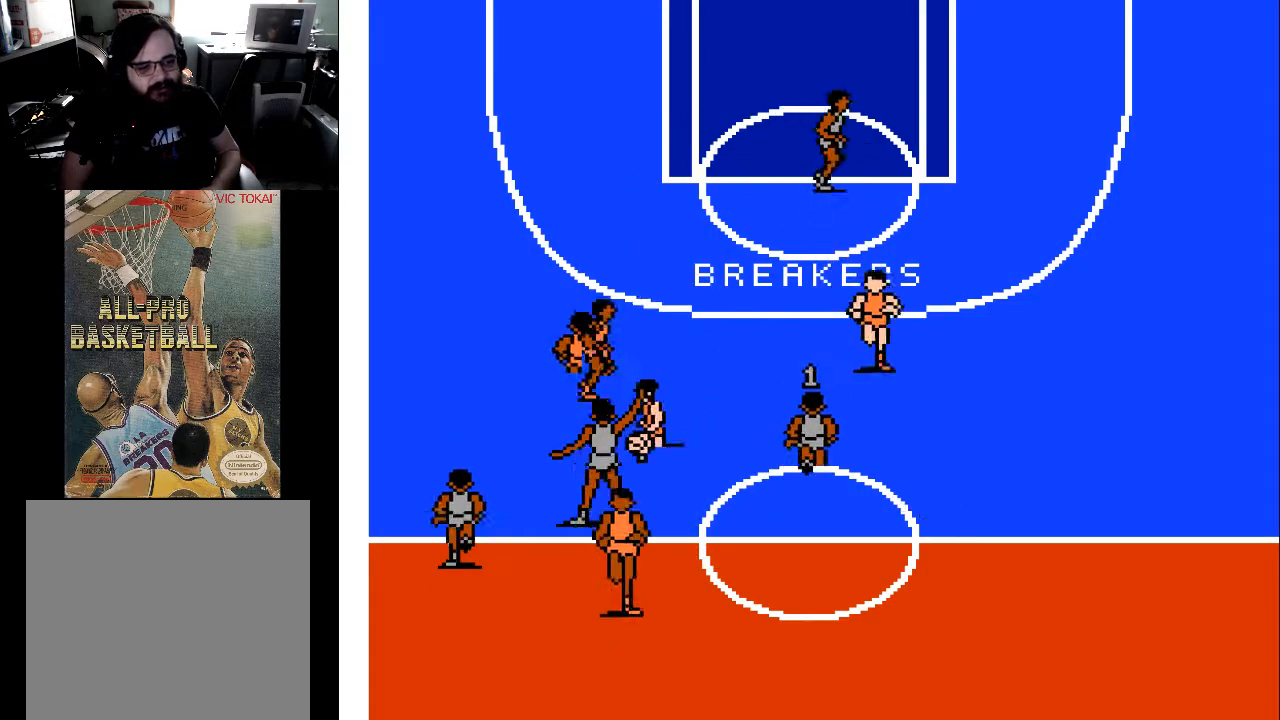
{"buttons": ["DPAD_UP", "DPAD_LEFT"], "events": [[200, "DPAD_RIGHT", "up"], [300, "DPAD_LEFT", "down"]]}
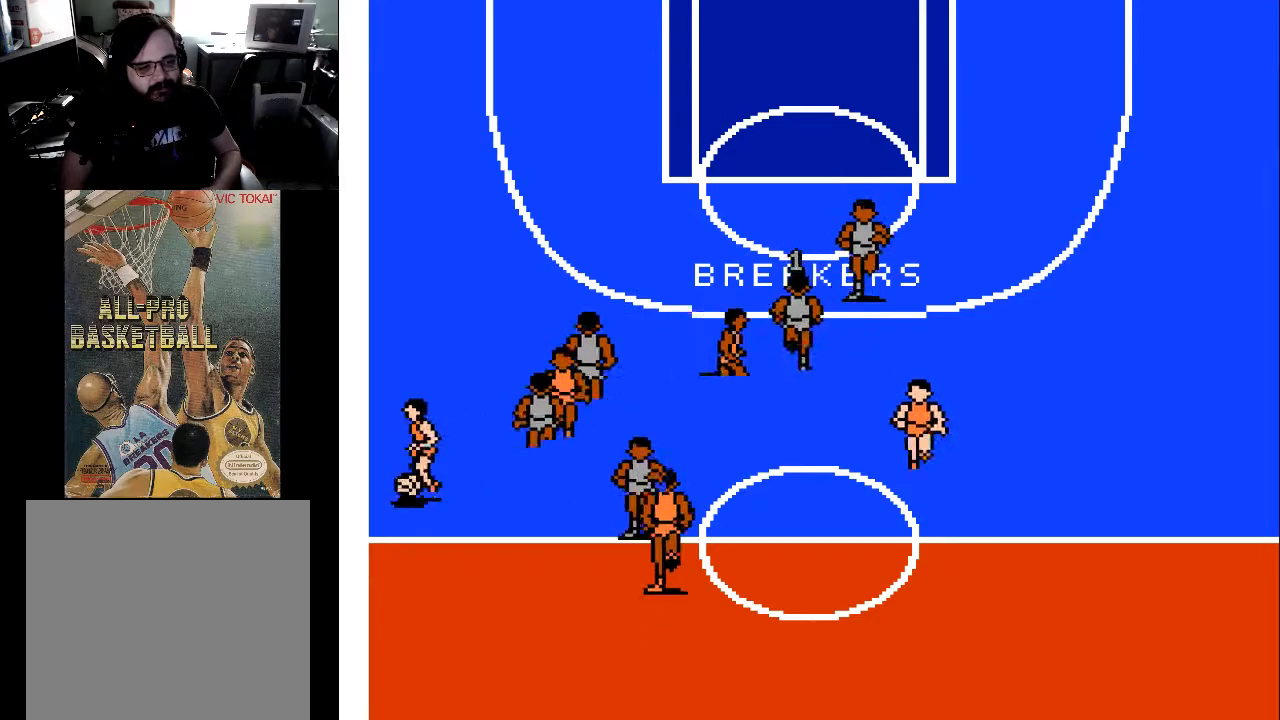
{"buttons": ["DPAD_DOWN", "DPAD_LEFT"], "events": [[67, "DPAD_UP", "up"], [300, "DPAD_DOWN", "down"]]}
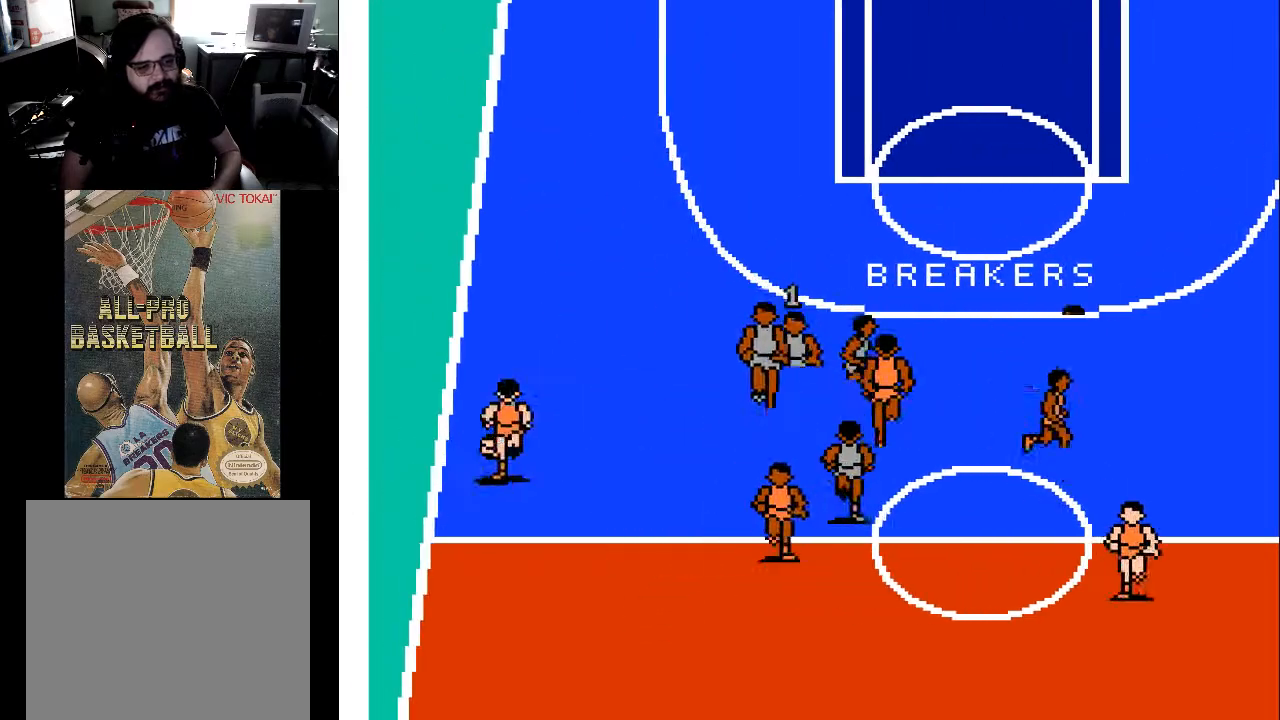
{"buttons": ["DPAD_LEFT"], "events": [[233, "DPAD_DOWN", "up"], [267, "DPAD_UP", "down"], [500, "DPAD_UP", "up"]]}
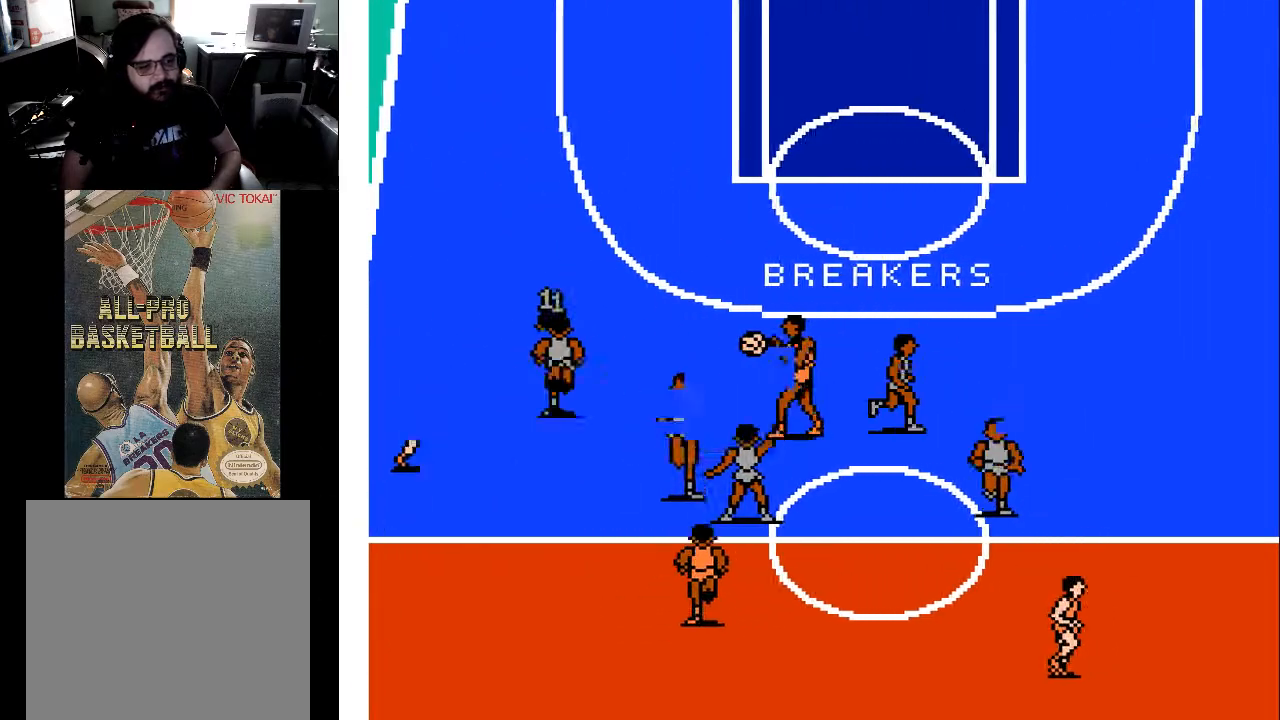
{"buttons": ["DPAD_UP", "DPAD_RIGHT"], "events": [[100, "DPAD_DOWN", "down"], [133, "DPAD_LEFT", "up"], [133, "DPAD_RIGHT", "down"], [233, "DPAD_DOWN", "up"], [300, "DPAD_UP", "down"]]}
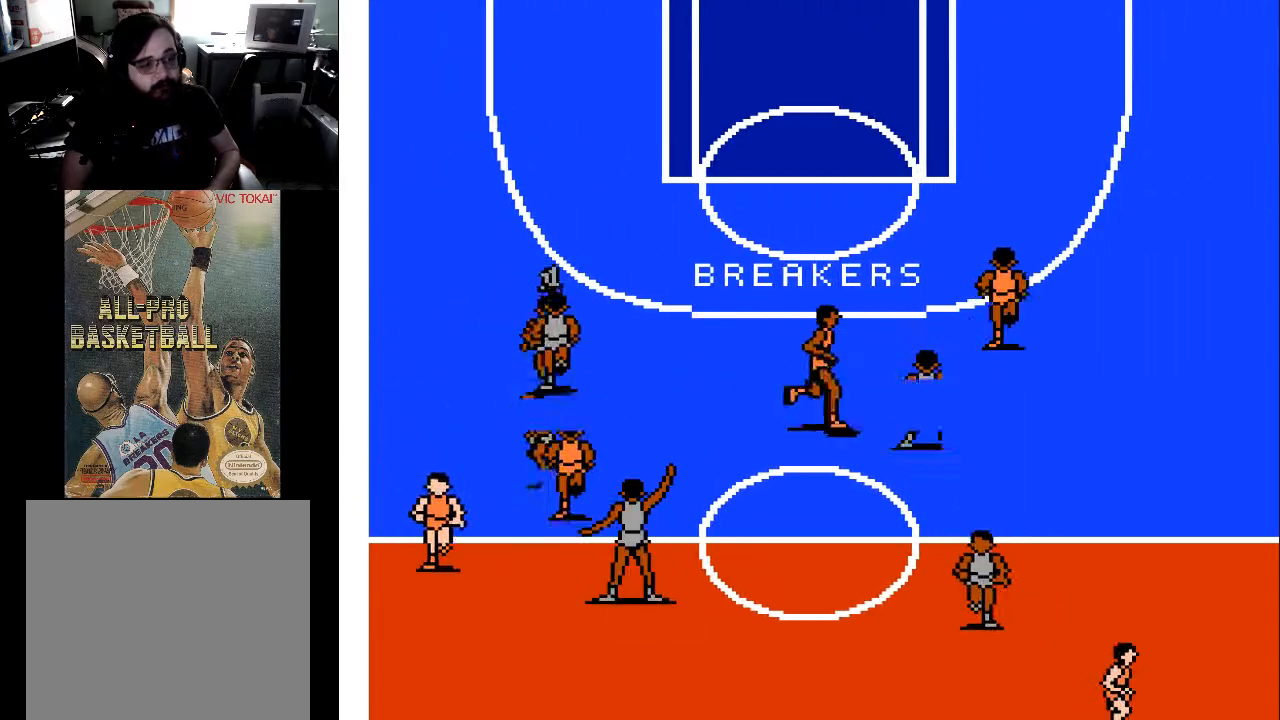
{"buttons": ["DPAD_UP", "DPAD_RIGHT"], "events": []}
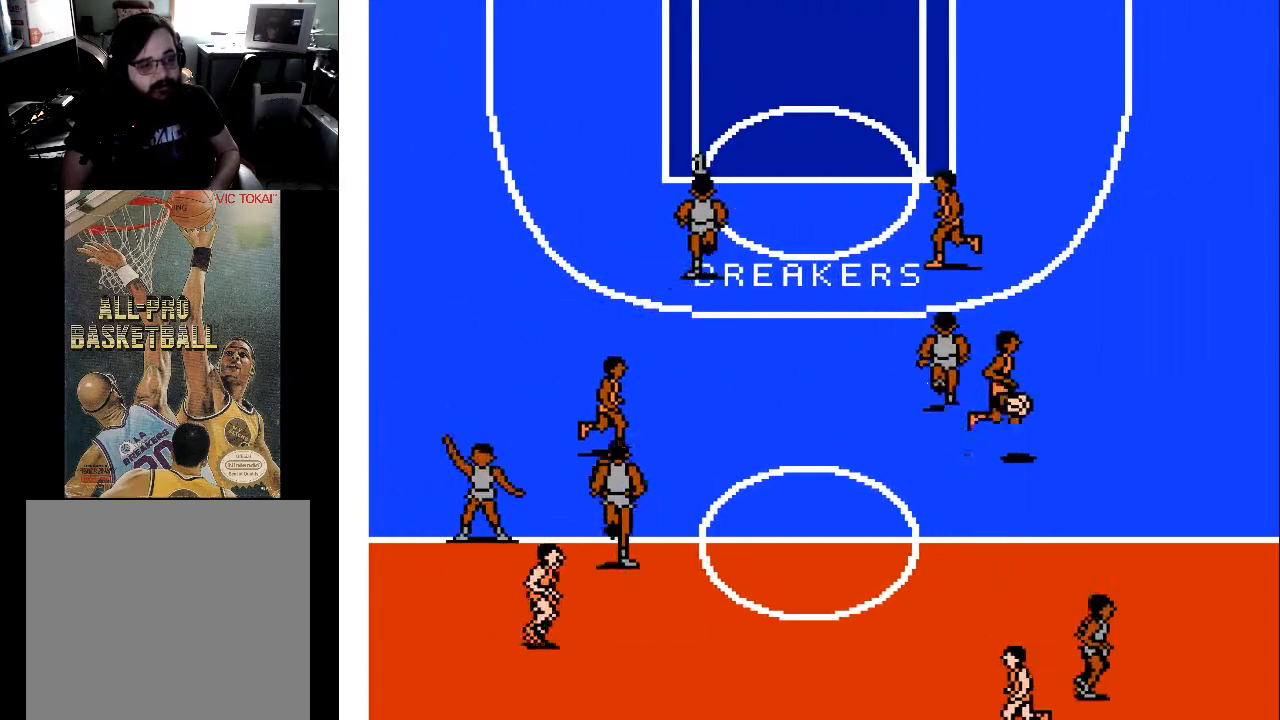
{"buttons": ["DPAD_DOWN", "DPAD_RIGHT"], "events": [[33, "DPAD_UP", "up"], [500, "DPAD_DOWN", "down"]]}